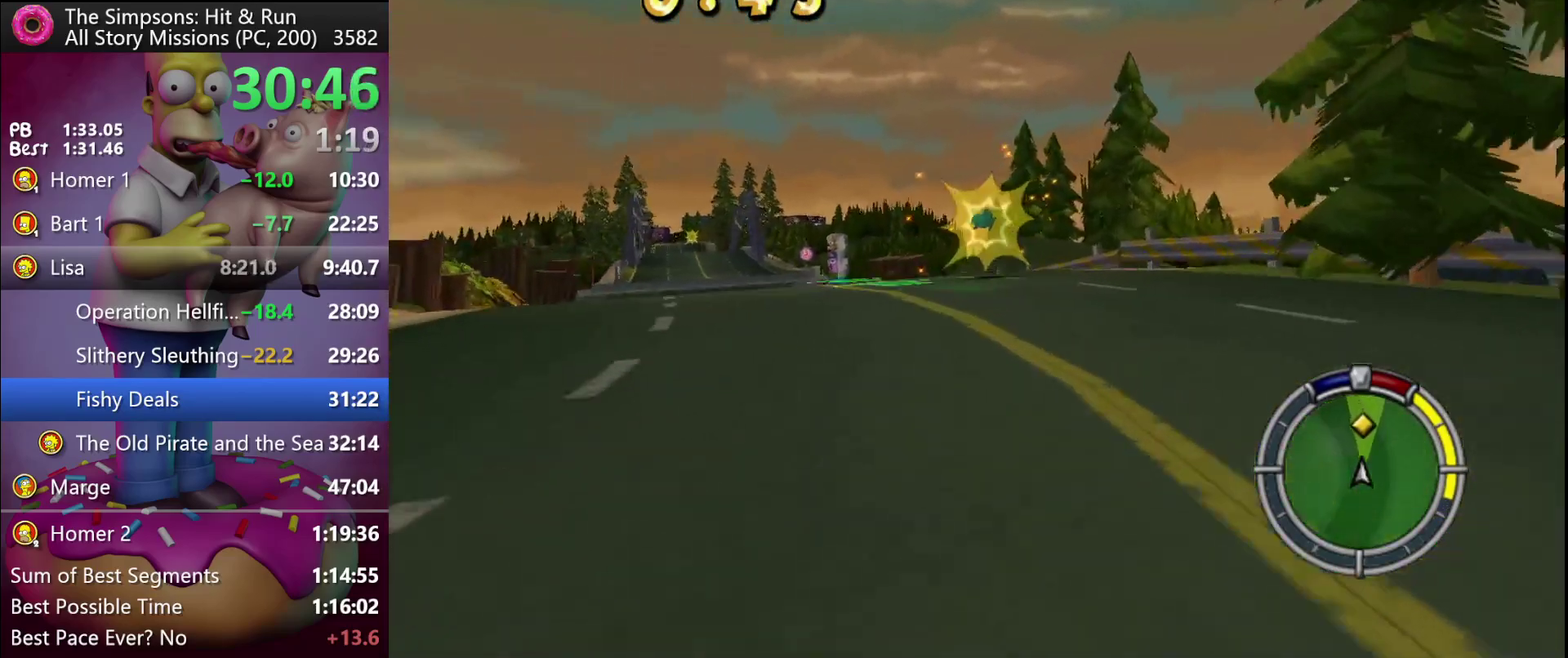
Gameplay with a controller (Xbox layout); each line is a JSON object with the inputs held at the frame after it. "events" lists button and stick changes between this image and that frame as [ms after this image, input, new state], when the widget could be followed in between. Not read: DPAD_DOWN DPAD_LEFT DPAD_RIGHT DPAD_UP L3 R3.
{"buttons": ["R2"], "left_stick": "center", "events": [[117, "left_stick", "center"], [350, "left_stick", "left"], [483, "left_stick", "center"]]}
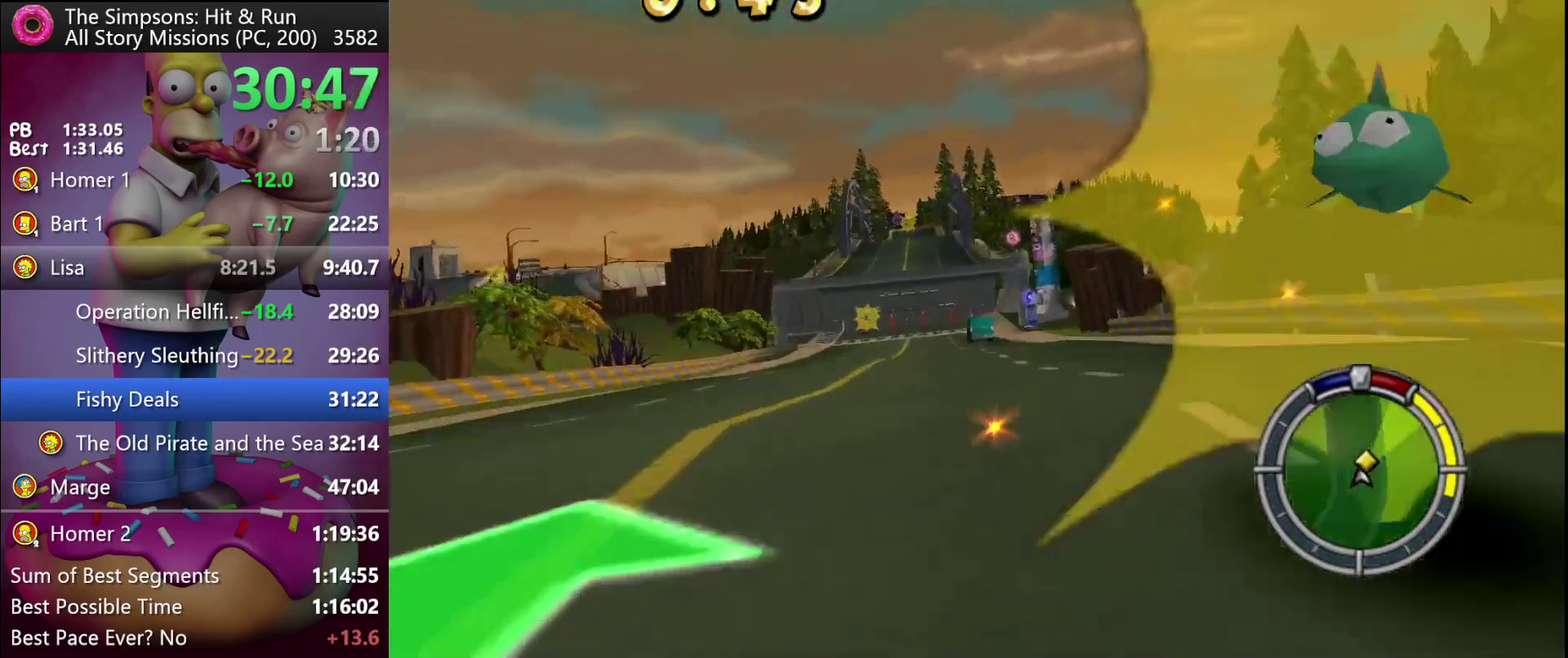
{"buttons": ["R2"], "left_stick": "center", "events": []}
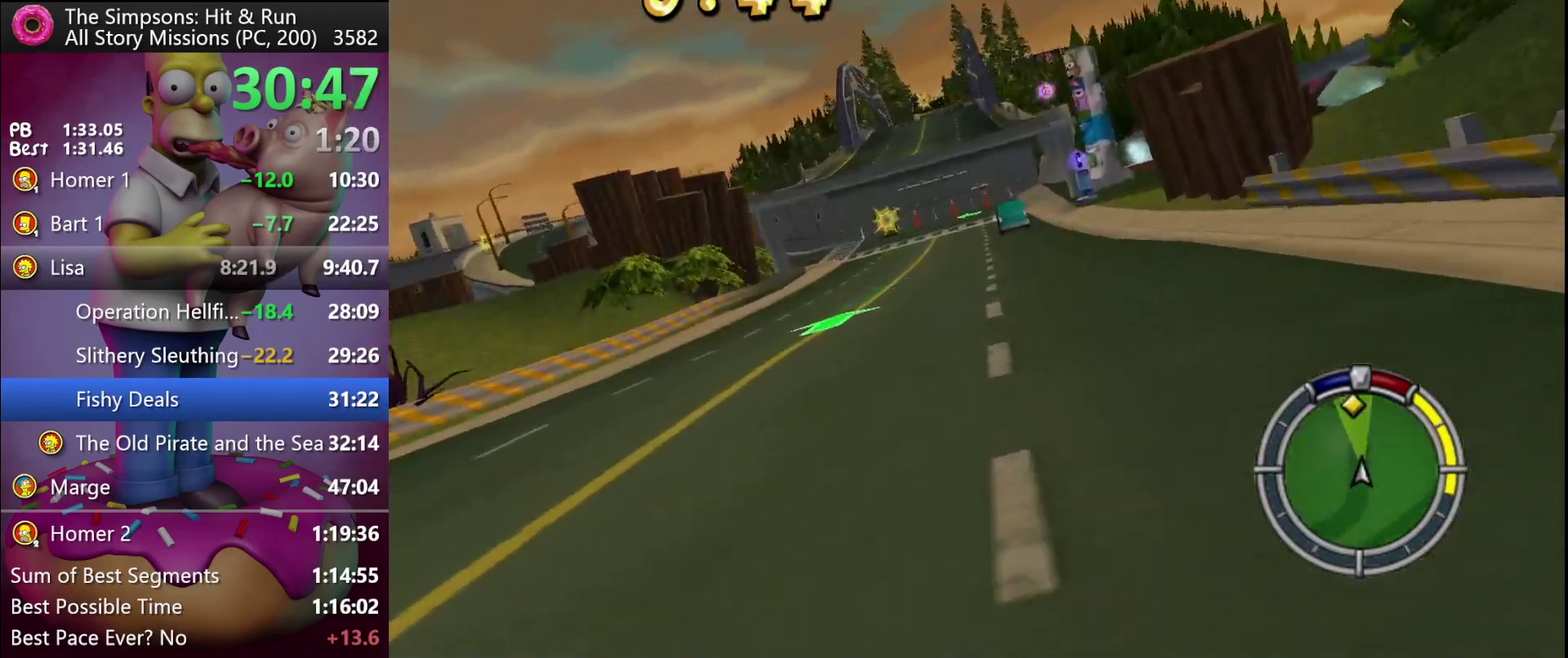
{"buttons": ["R2"], "left_stick": "center", "events": [[150, "left_stick", "right"], [200, "left_stick", "center"]]}
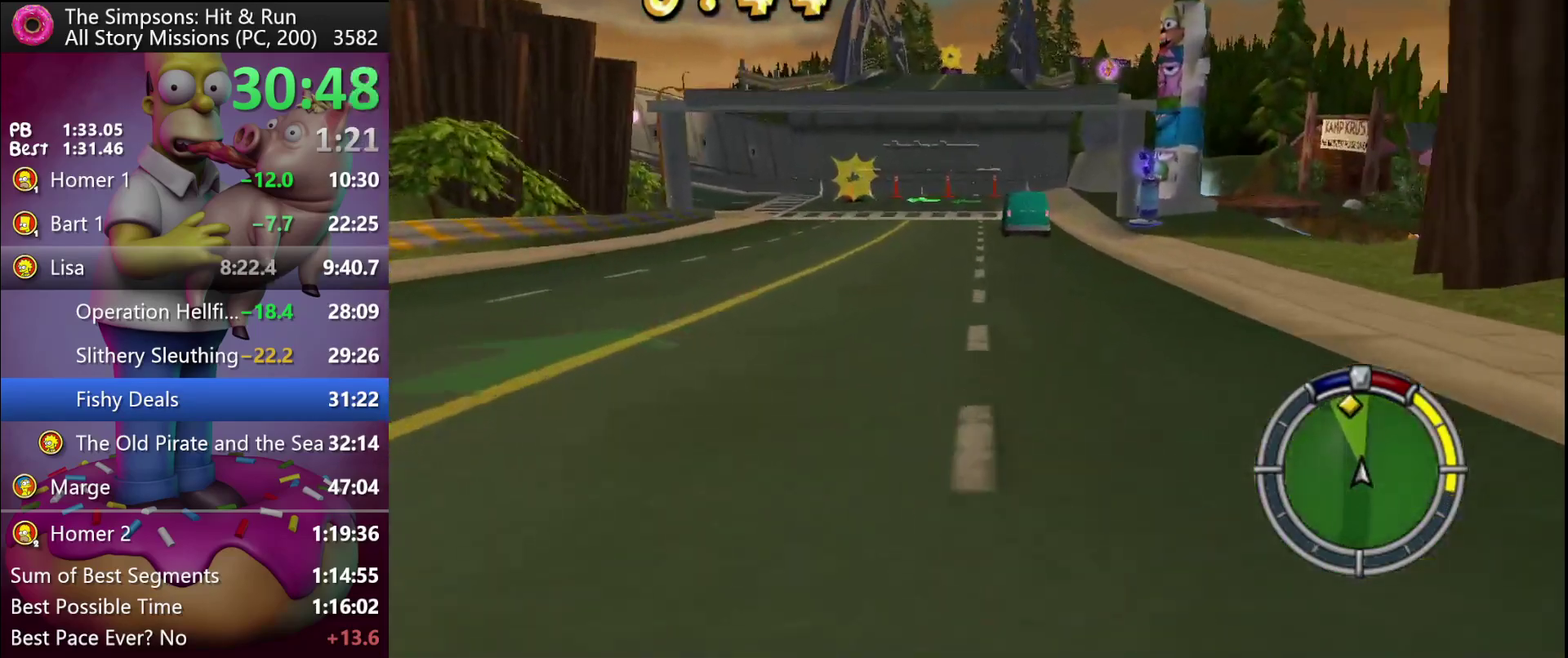
{"buttons": ["R2"], "left_stick": "left", "events": [[33, "left_stick", "left"], [100, "left_stick", "center"], [400, "left_stick", "left"]]}
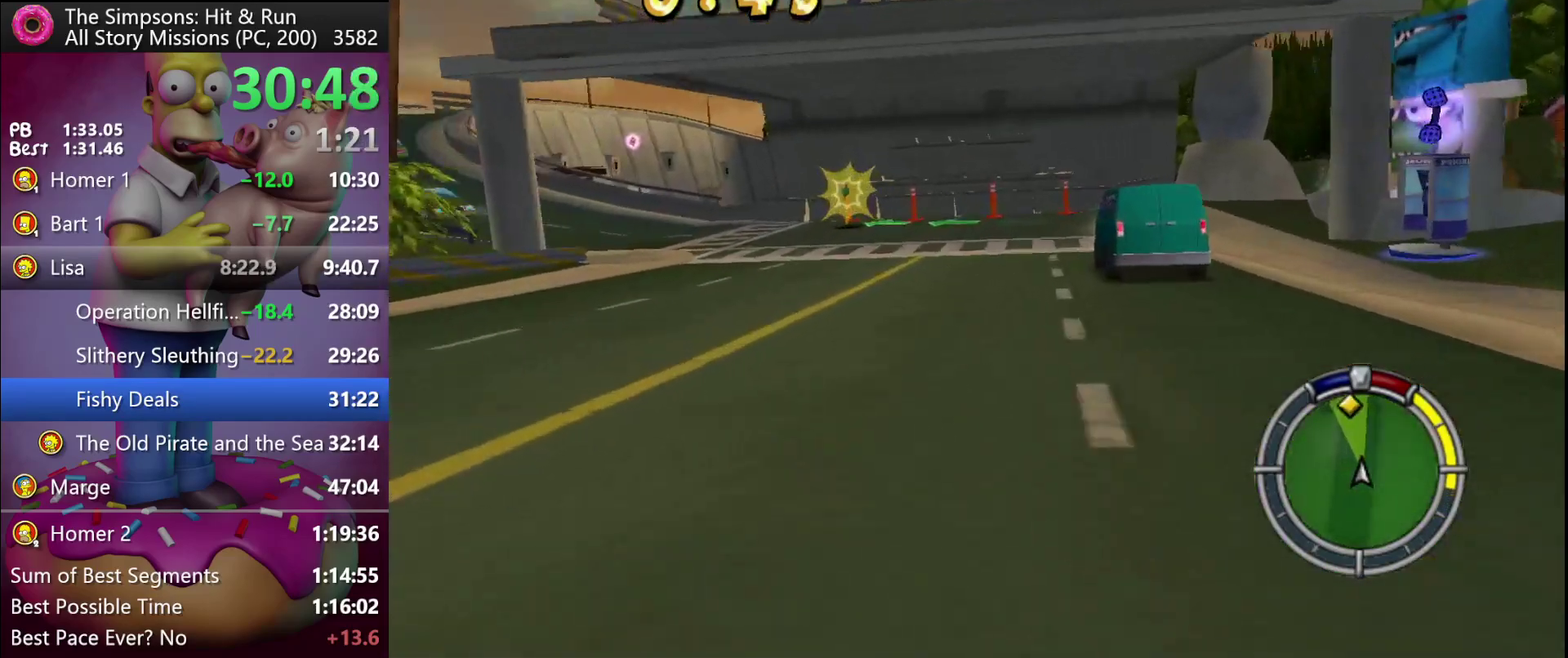
{"buttons": ["X"], "left_stick": "left", "events": [[50, "X", "down"], [183, "R2", "up"]]}
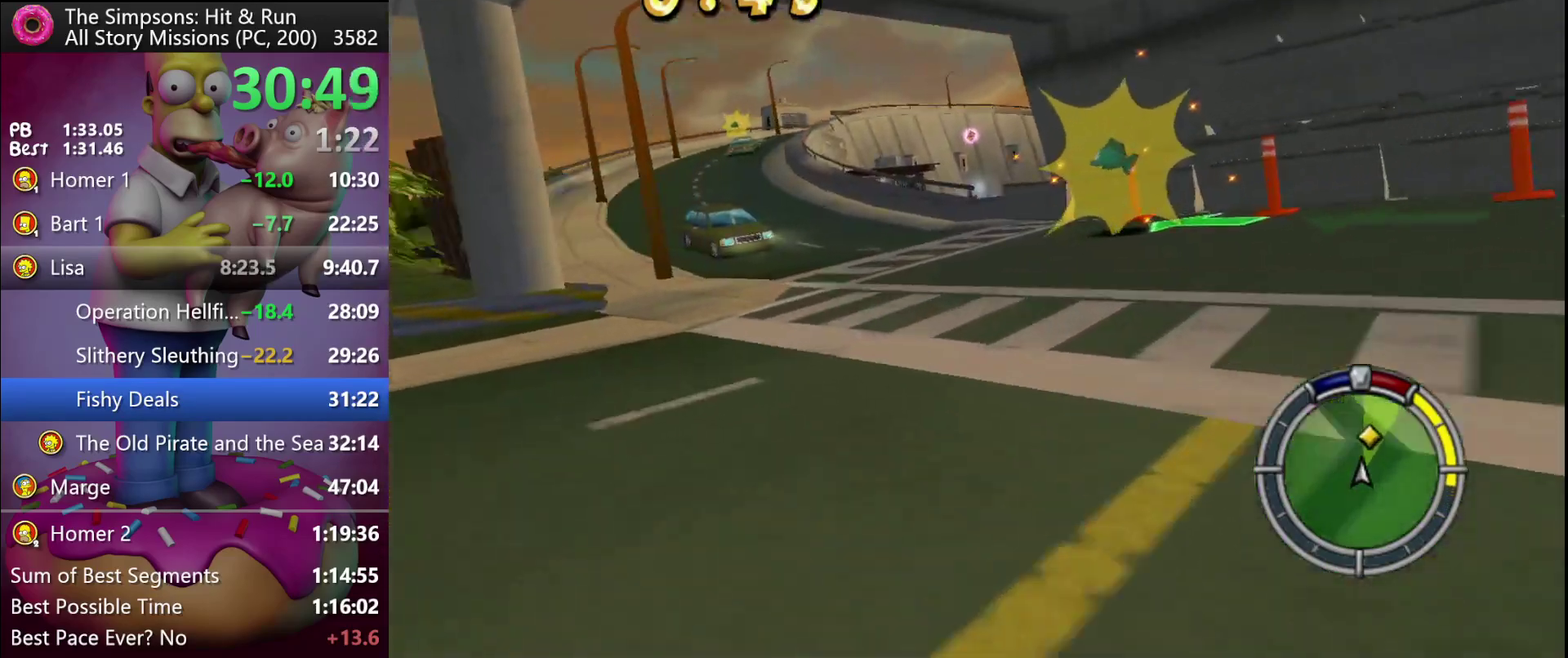
{"buttons": ["R2"], "left_stick": "right", "events": [[33, "R2", "down"], [100, "X", "up"], [100, "left_stick", "center"], [283, "left_stick", "right"]]}
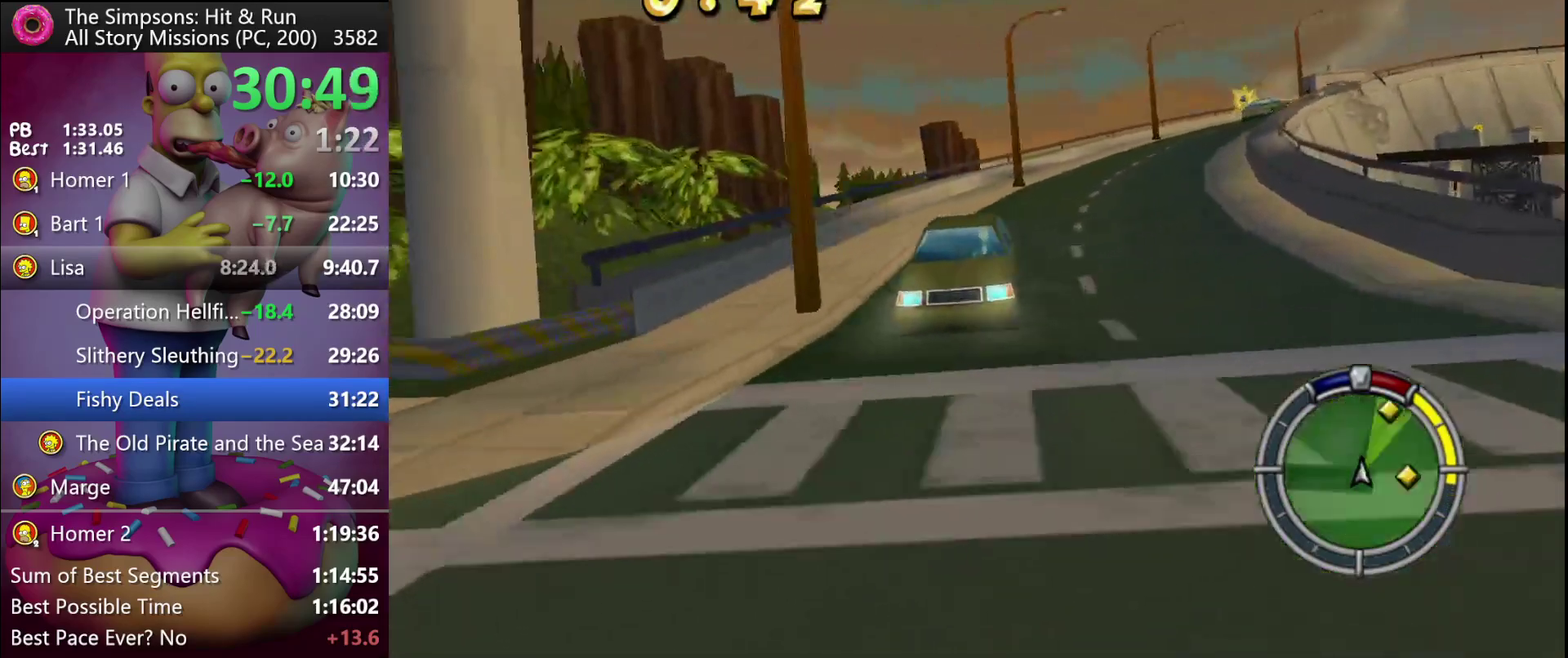
{"buttons": ["R2"], "left_stick": "center", "events": [[167, "left_stick", "center"], [383, "left_stick", "right"], [433, "left_stick", "center"]]}
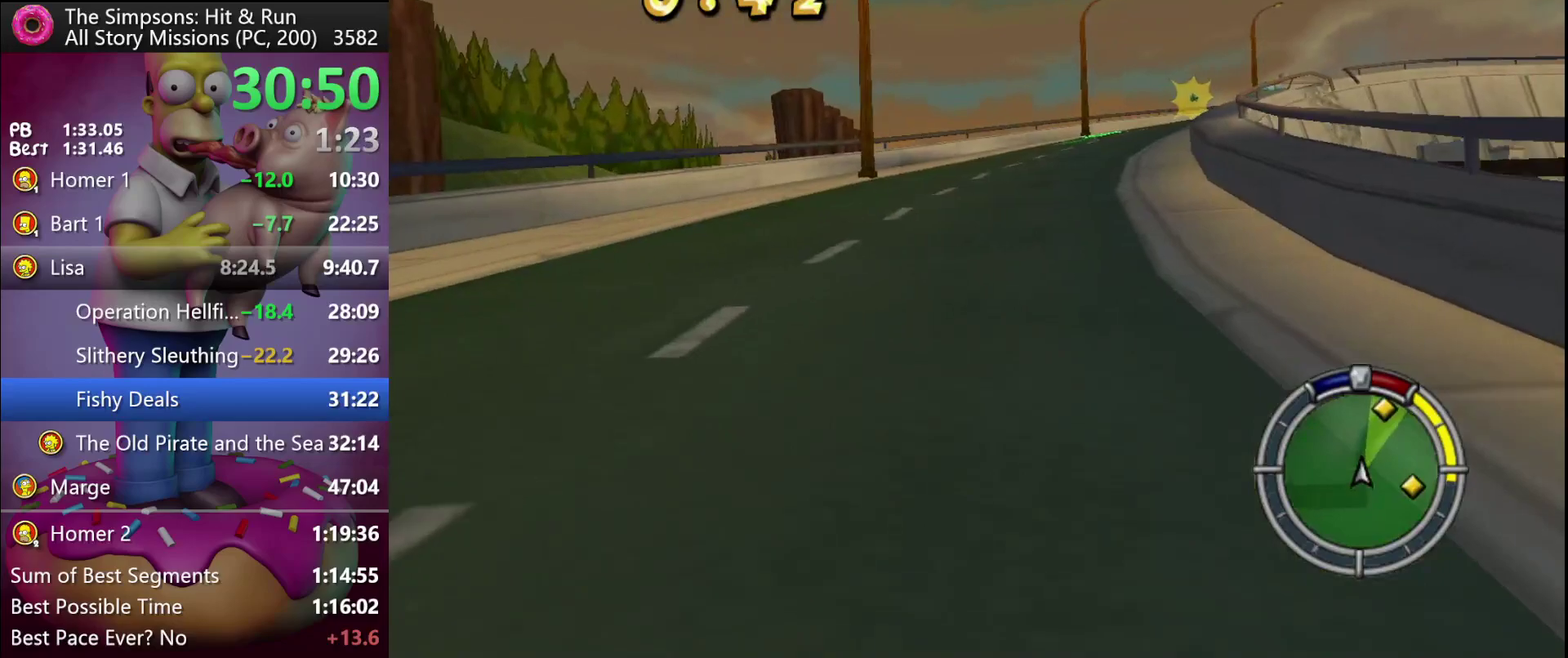
{"buttons": ["A", "Y", "R2"], "left_stick": "center", "events": [[350, "left_stick", "right"], [400, "A", "down"], [400, "Y", "down"], [450, "left_stick", "center"]]}
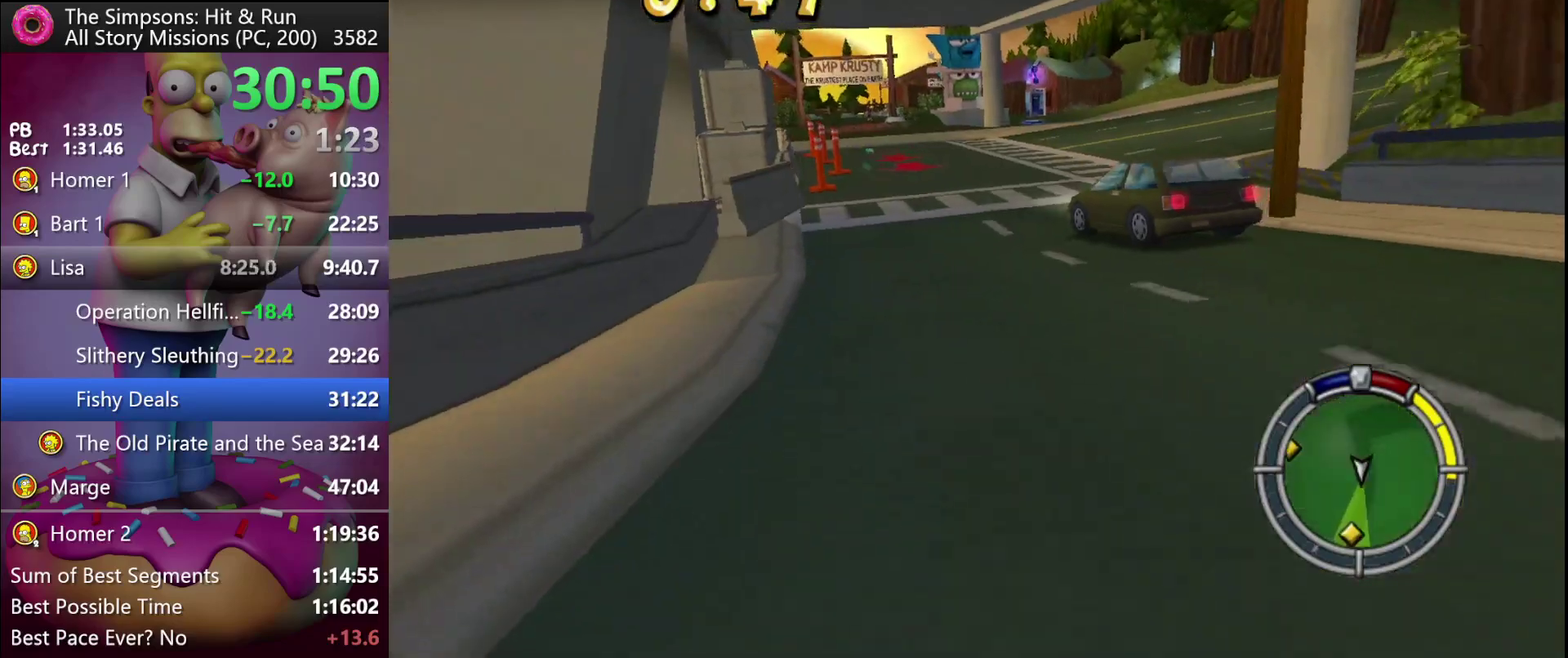
{"buttons": ["R2"], "left_stick": "center", "events": [[167, "A", "up"], [183, "Y", "up"]]}
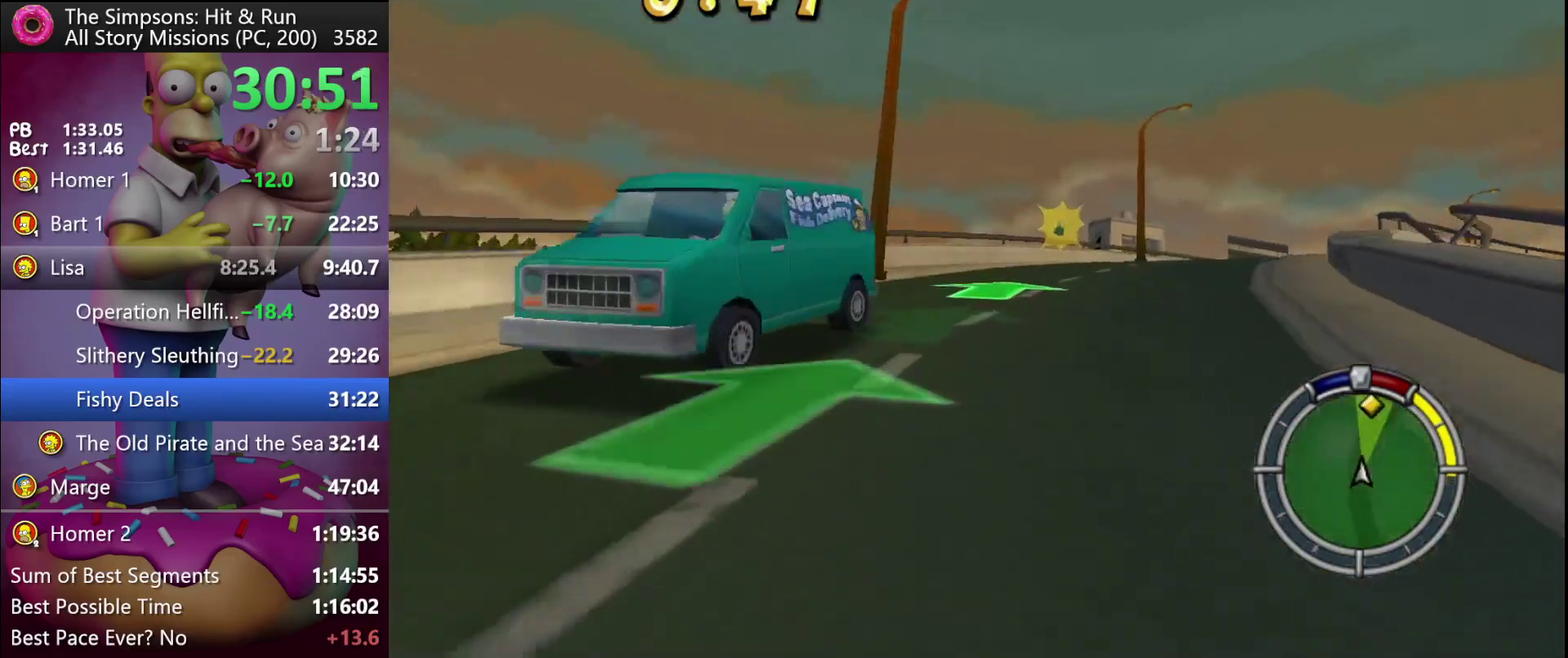
{"buttons": ["R2"], "left_stick": "center", "events": [[50, "left_stick", "right"], [217, "left_stick", "center"]]}
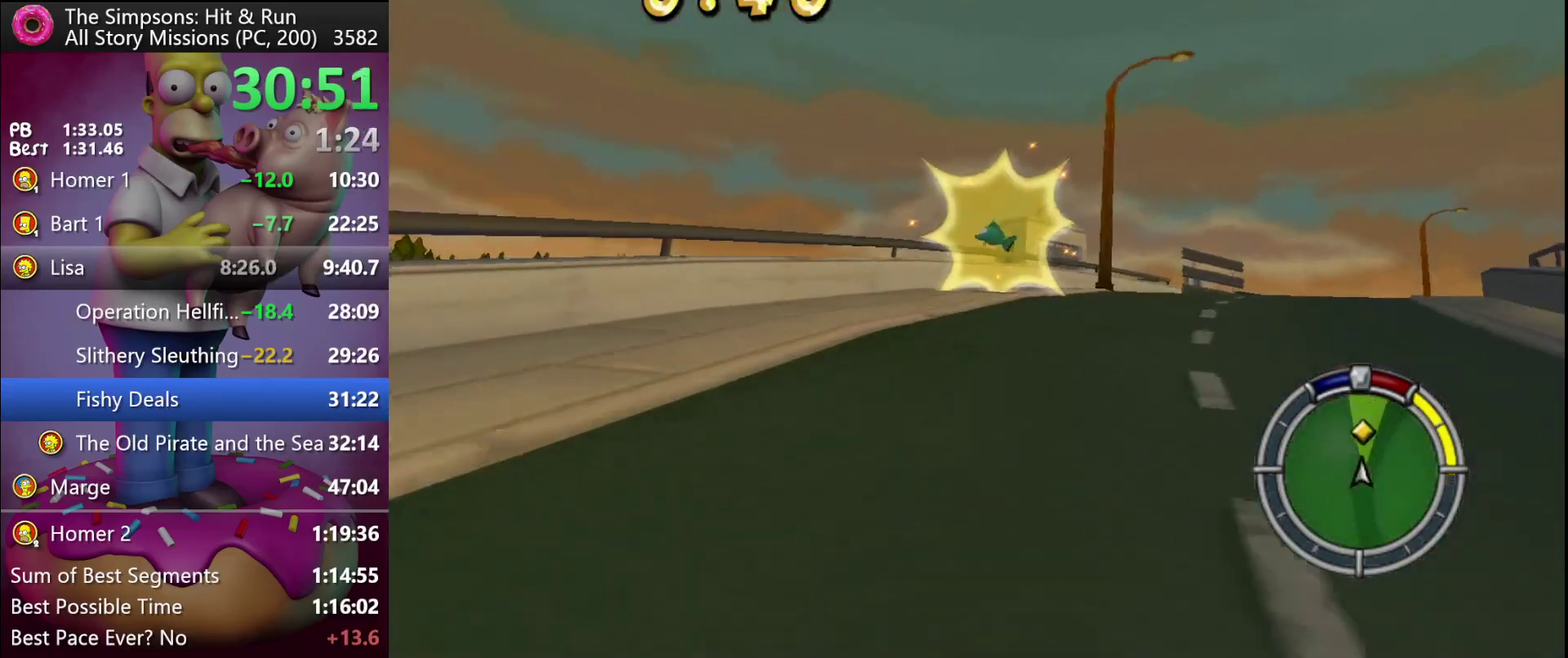
{"buttons": ["R2"], "left_stick": "right", "events": [[133, "left_stick", "right"], [283, "left_stick", "center"], [467, "left_stick", "right"]]}
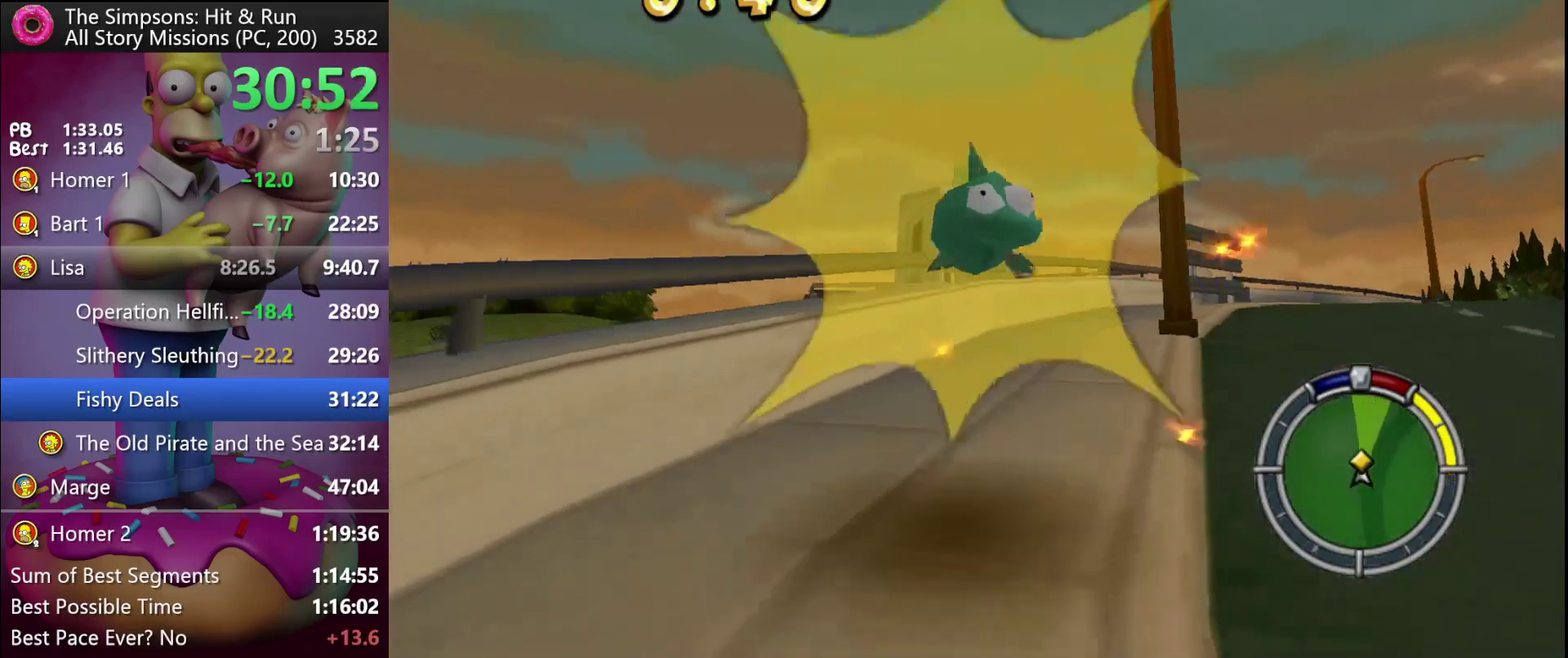
{"buttons": ["R2"], "left_stick": "right", "events": [[133, "left_stick", "center"], [467, "left_stick", "right"]]}
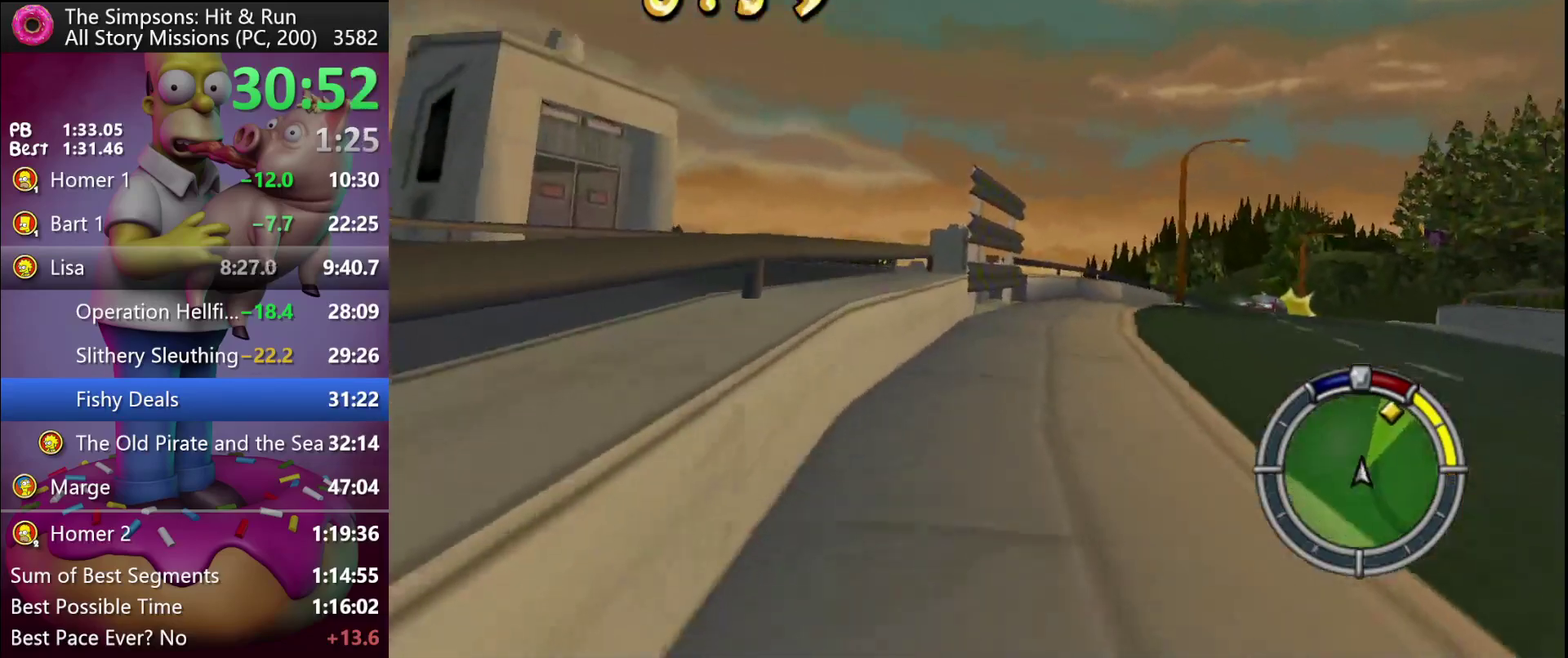
{"buttons": ["A", "B", "Y", "R2"], "left_stick": "left", "events": [[83, "left_stick", "down-right"], [200, "left_stick", "right"], [250, "left_stick", "center"], [367, "A", "down"], [367, "B", "down"], [367, "Y", "down"], [450, "left_stick", "left"]]}
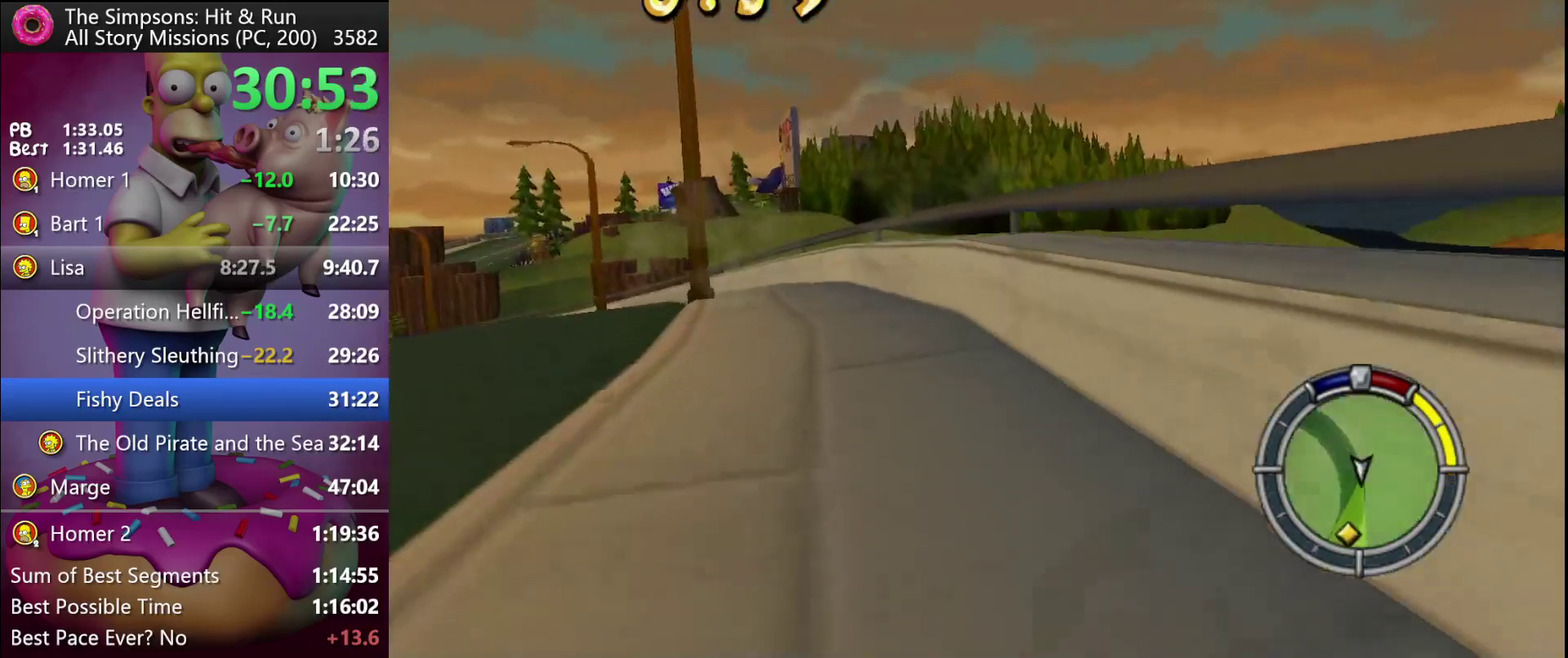
{"buttons": [], "left_stick": "right", "events": [[83, "A", "up"], [83, "B", "up"], [83, "Y", "up"], [100, "left_stick", "center"], [233, "left_stick", "right"], [400, "R2", "up"]]}
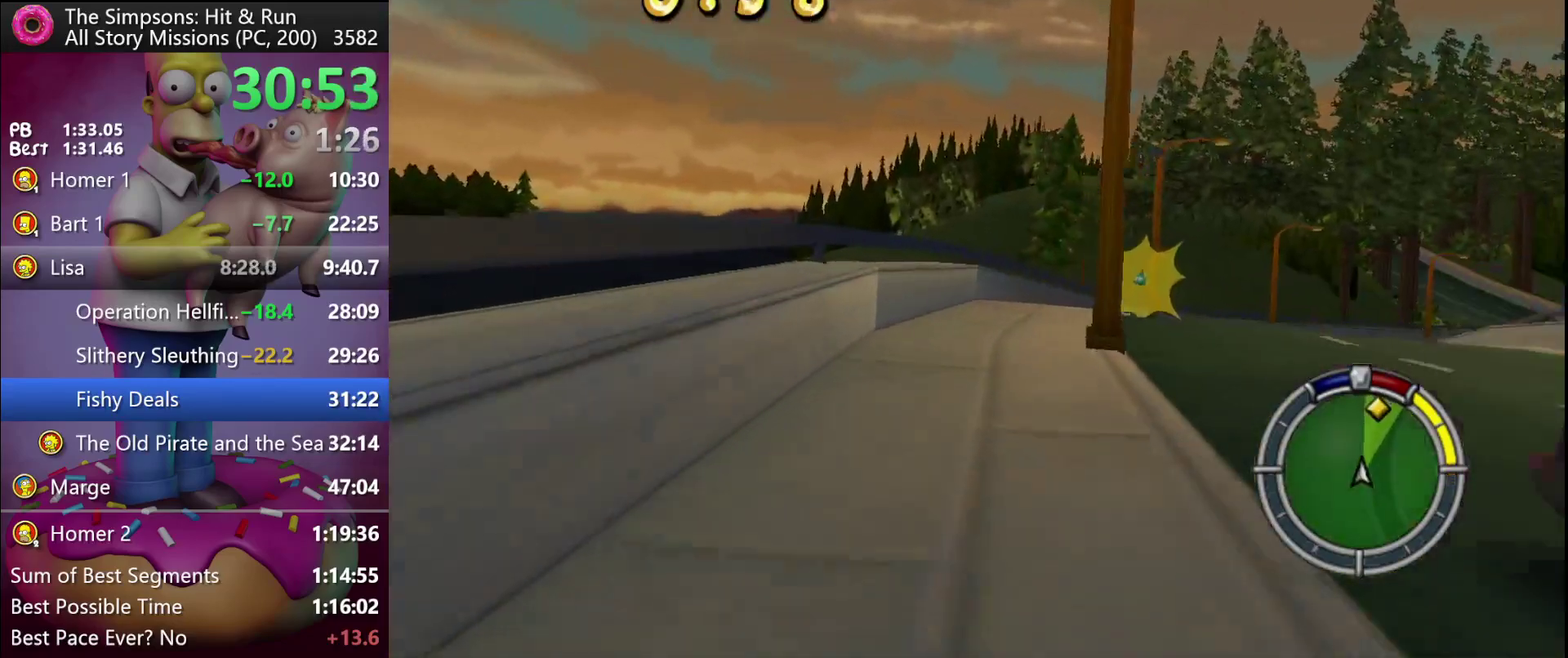
{"buttons": ["R2"], "left_stick": "down-right", "events": [[50, "left_stick", "center"], [150, "left_stick", "right"], [250, "left_stick", "down-right"], [433, "R2", "down"]]}
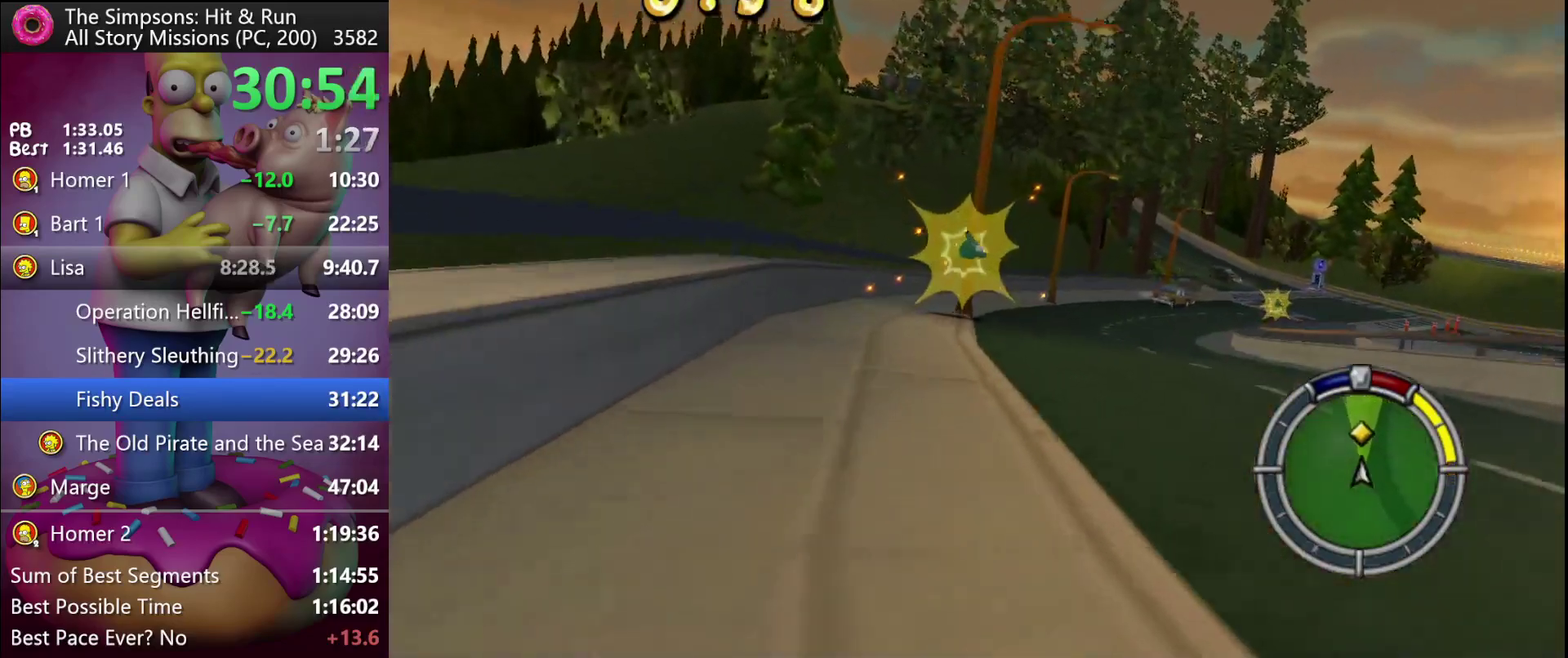
{"buttons": ["R2"], "left_stick": "center", "events": [[133, "left_stick", "center"]]}
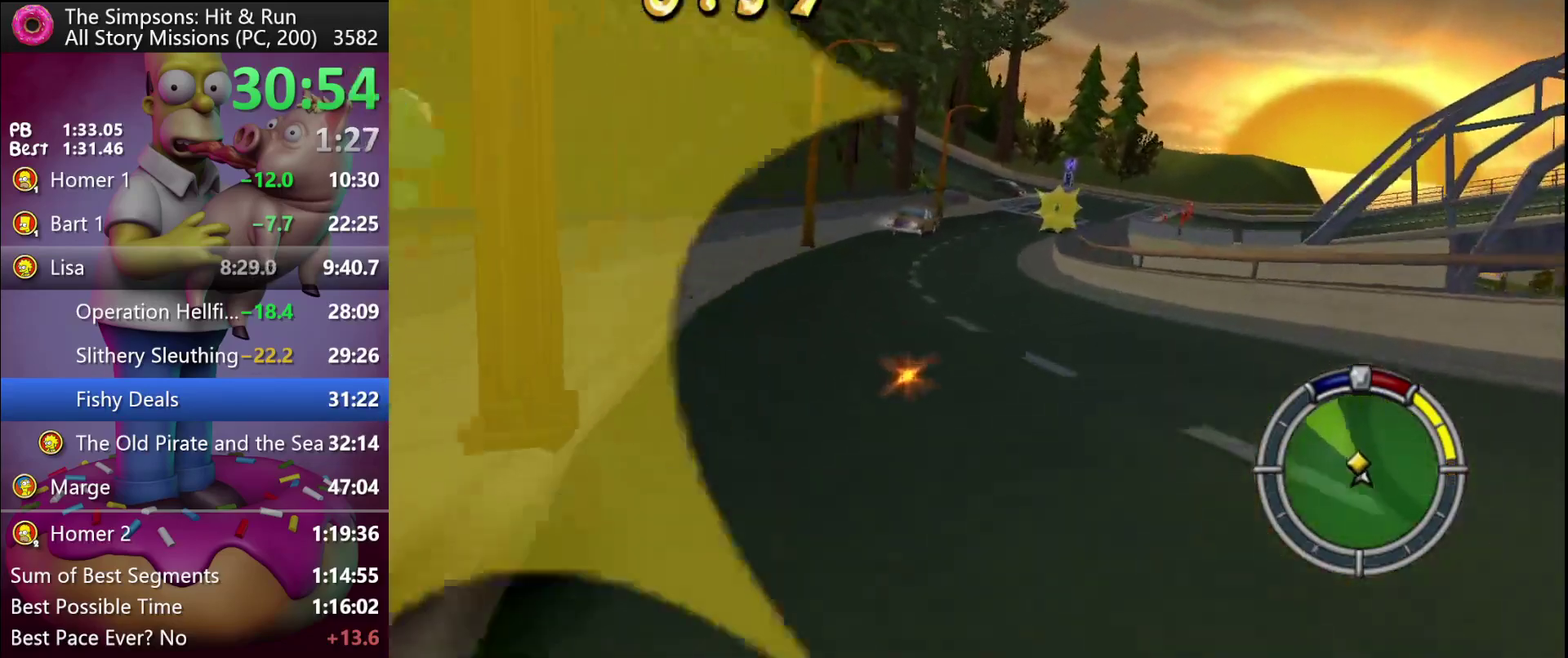
{"buttons": ["R2"], "left_stick": "center", "events": [[17, "left_stick", "right"], [83, "left_stick", "center"]]}
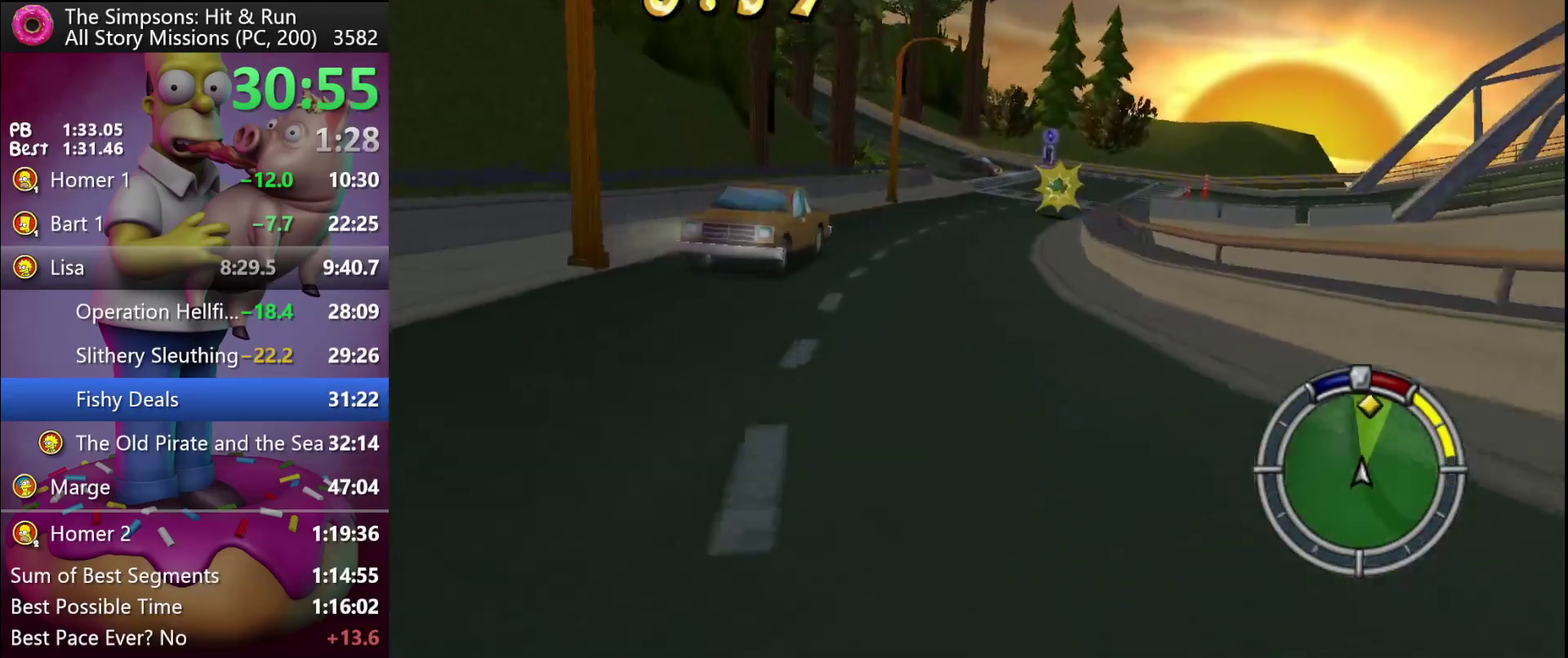
{"buttons": ["R2"], "left_stick": "center", "events": [[217, "left_stick", "right"], [367, "left_stick", "center"]]}
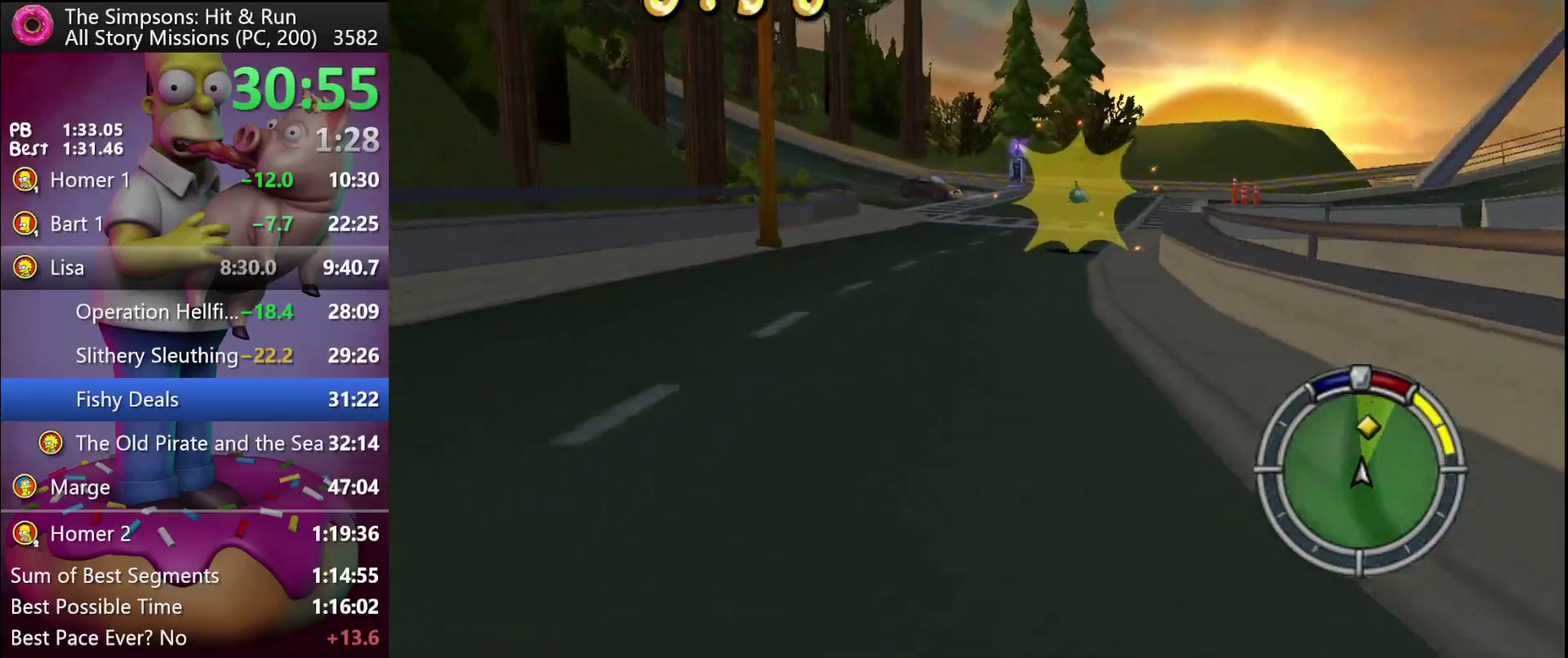
{"buttons": ["X"], "left_stick": "right", "events": [[133, "left_stick", "right"], [217, "X", "down"], [317, "R2", "up"]]}
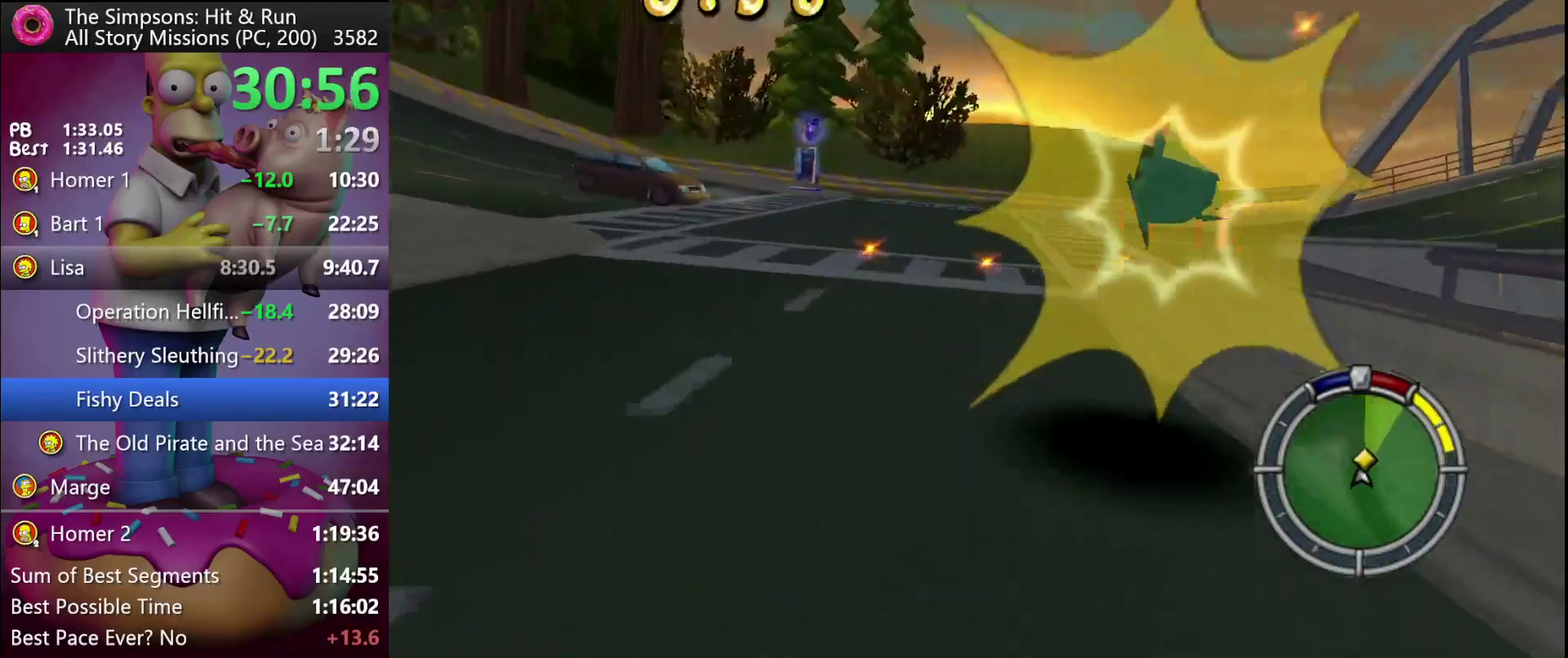
{"buttons": ["R2"], "left_stick": "right", "events": [[50, "left_stick", "down-right"], [167, "R2", "down"], [200, "left_stick", "center"], [250, "X", "up"], [400, "left_stick", "right"]]}
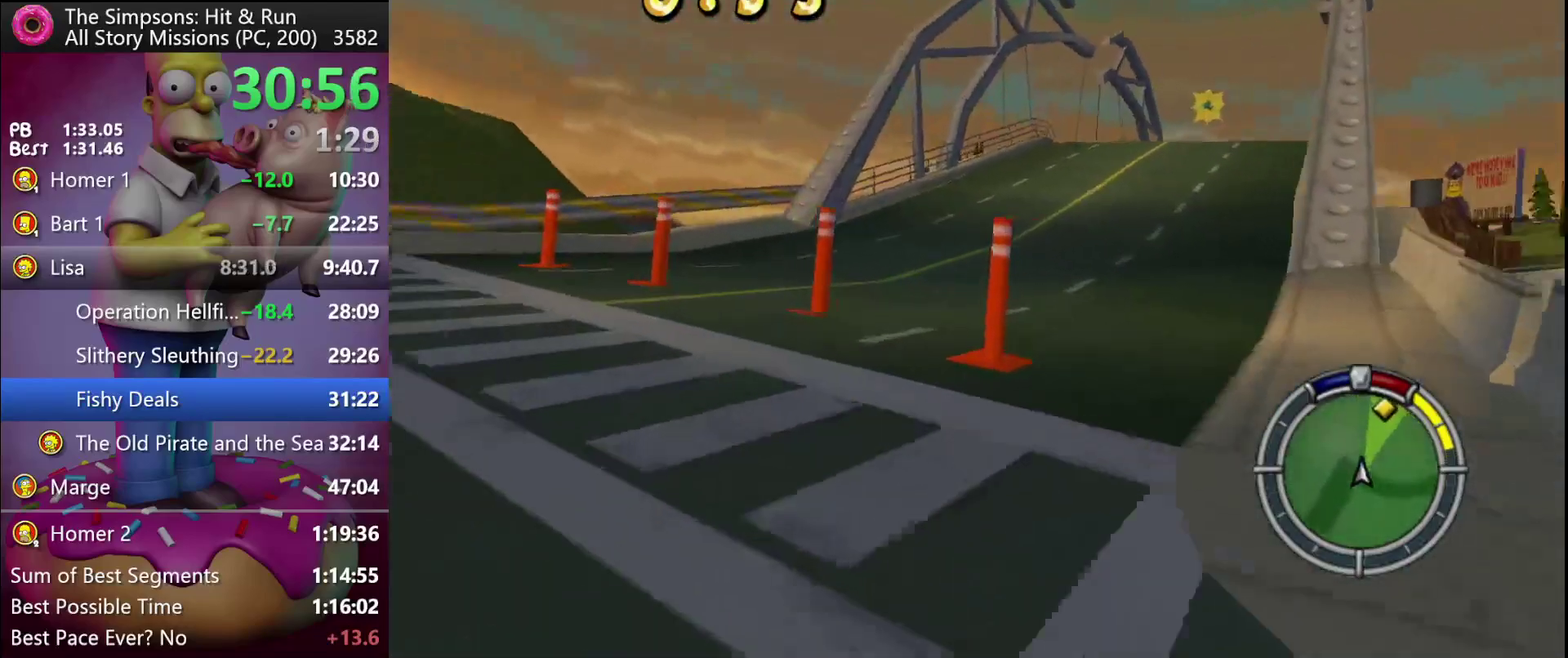
{"buttons": ["R2"], "left_stick": "center", "events": [[150, "left_stick", "center"]]}
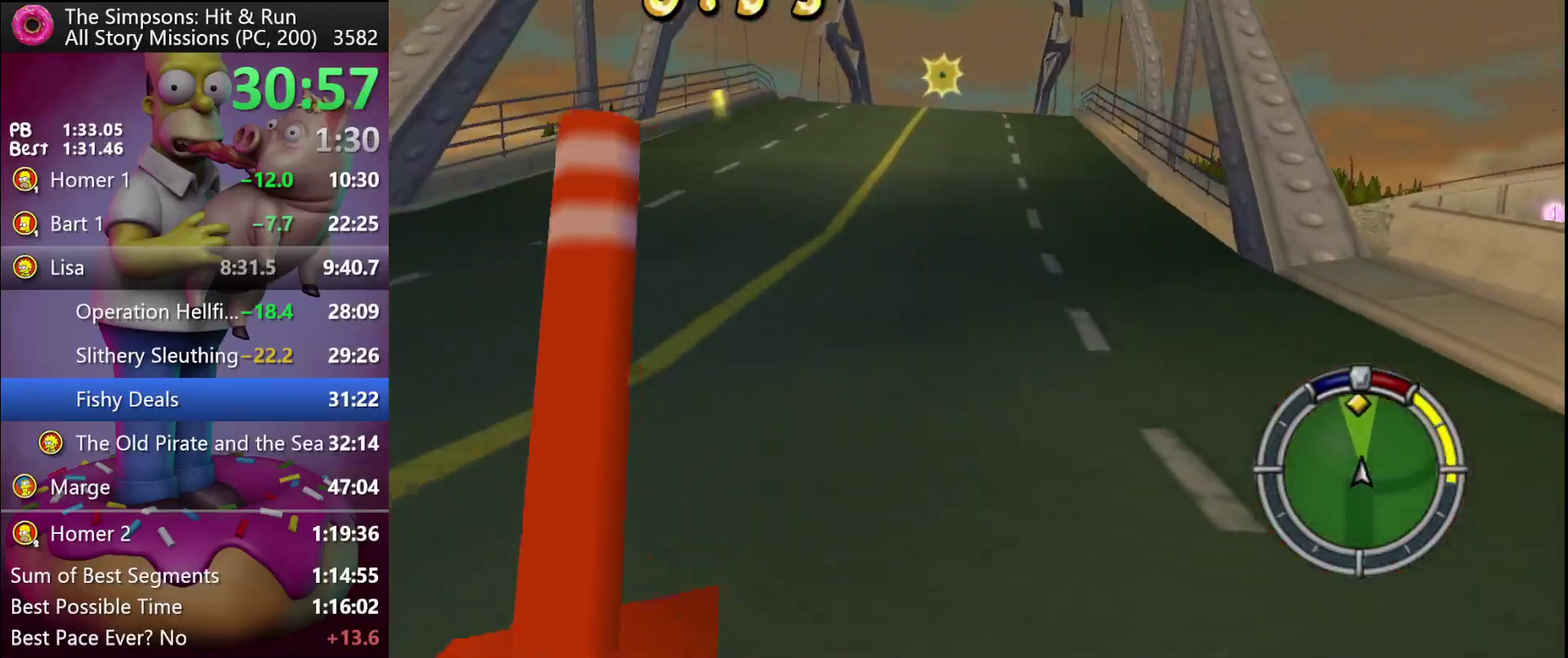
{"buttons": ["R2"], "left_stick": "left", "events": [[50, "left_stick", "right"], [217, "left_stick", "center"], [300, "left_stick", "left"]]}
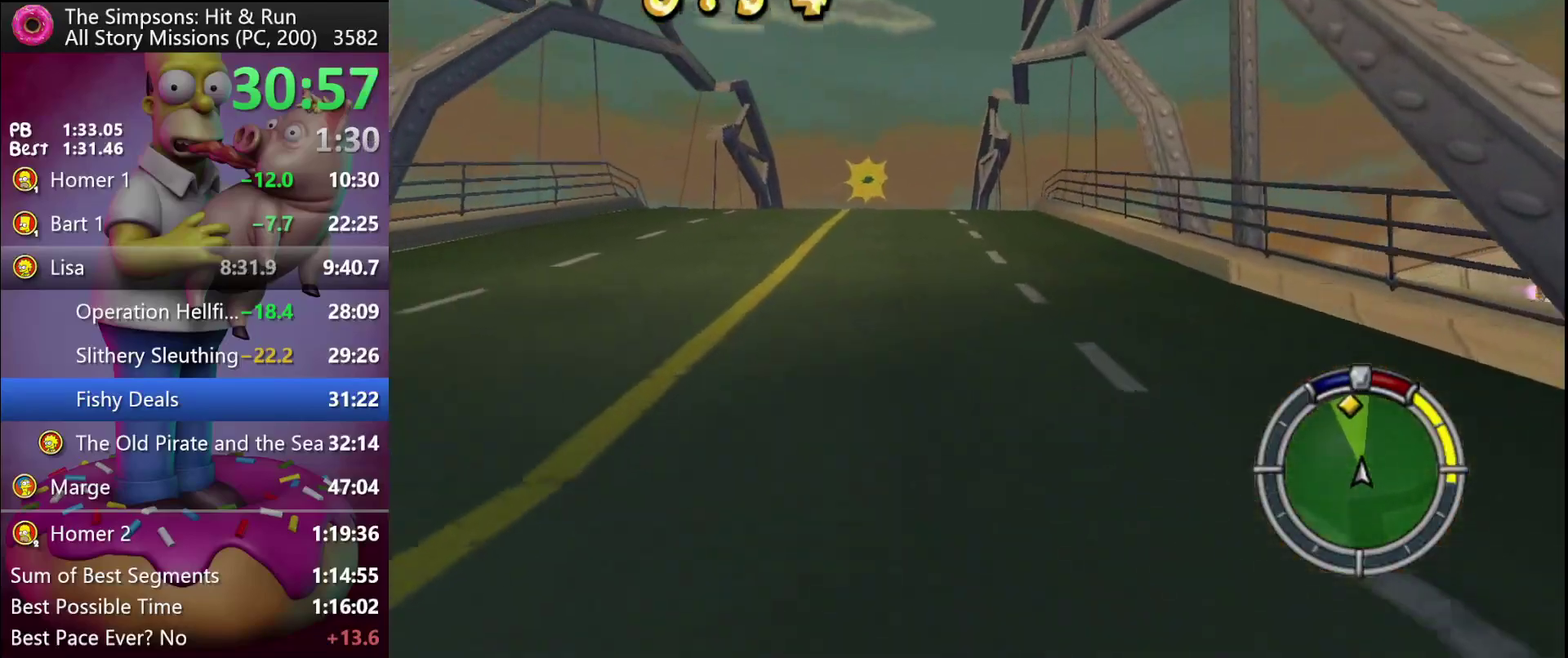
{"buttons": ["R2"], "left_stick": "center", "events": [[83, "left_stick", "center"], [317, "left_stick", "right"], [367, "R1", "down"], [383, "left_stick", "center"], [417, "R1", "up"]]}
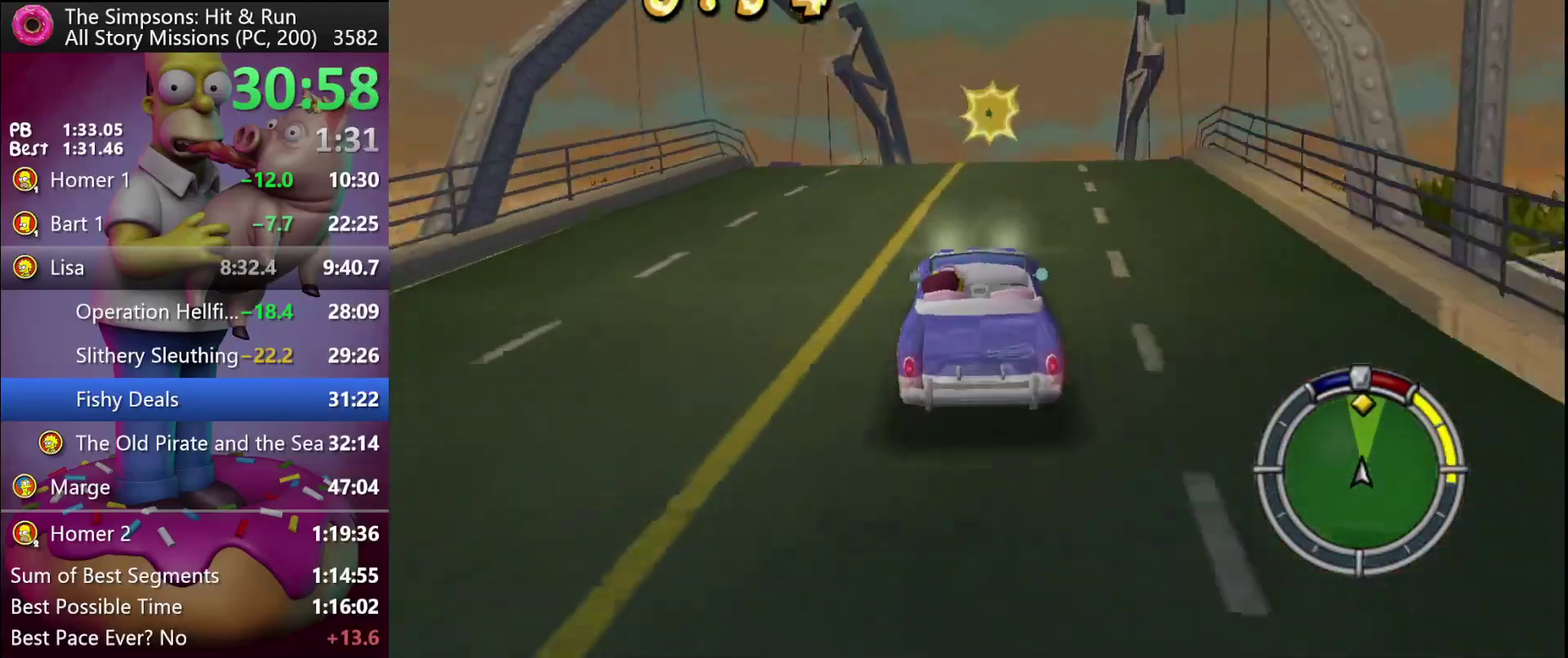
{"buttons": ["R2"], "left_stick": "center", "events": [[17, "R1", "down"], [133, "R1", "up"]]}
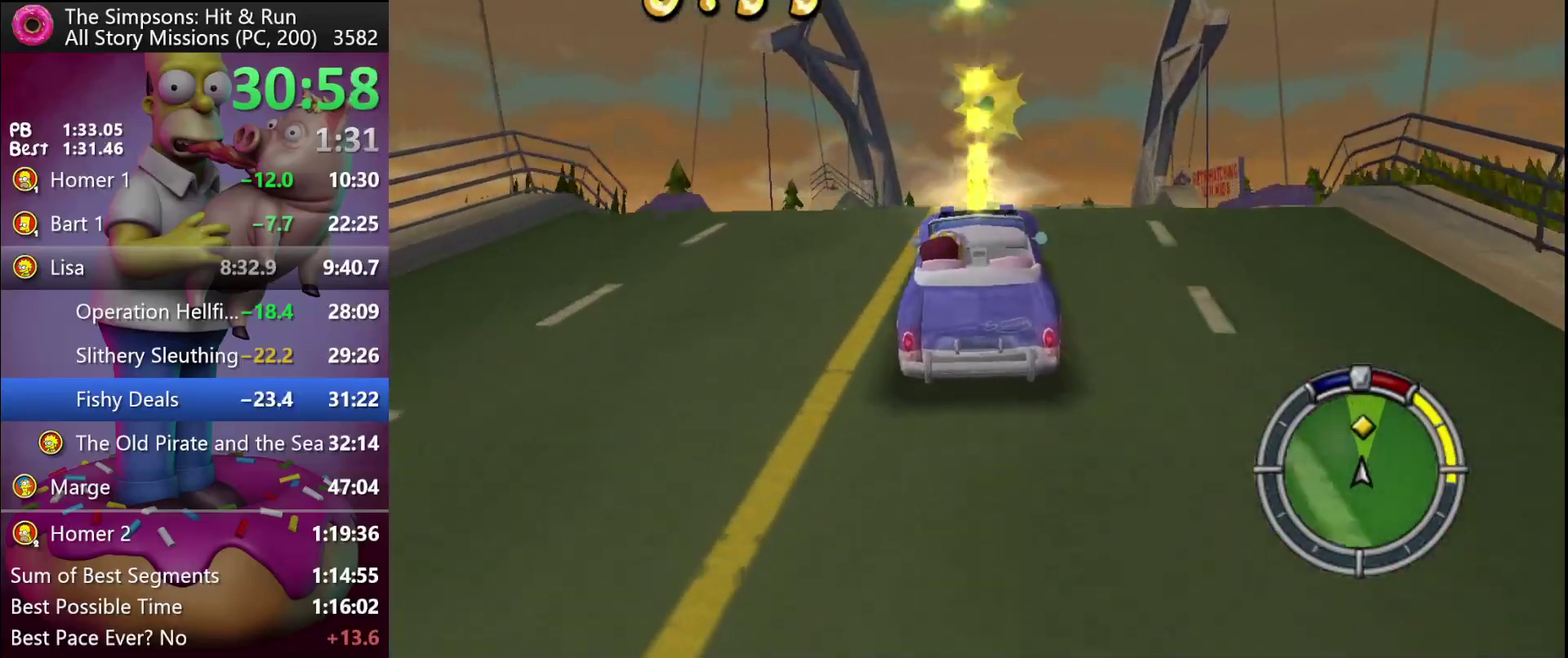
{"buttons": ["R2"], "left_stick": "center", "events": []}
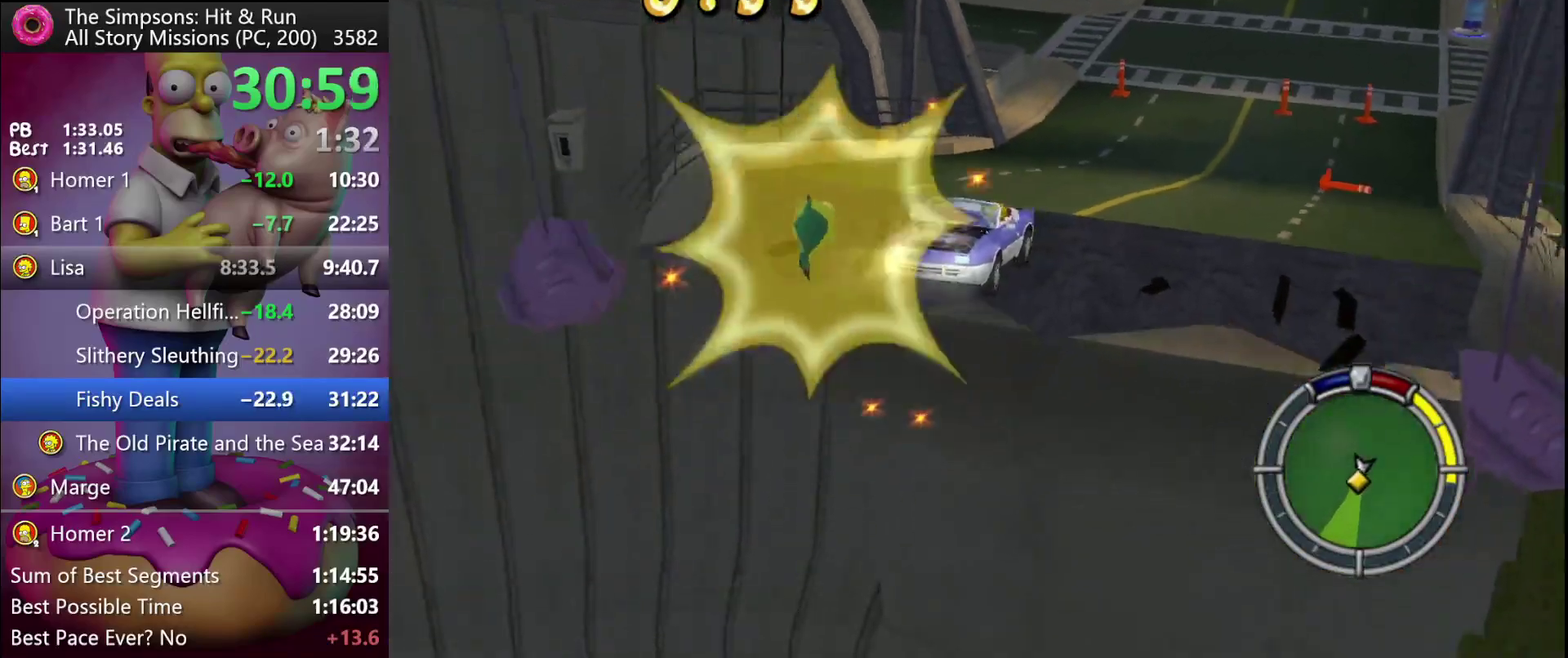
{"buttons": [], "left_stick": "center", "events": [[267, "R2", "up"]]}
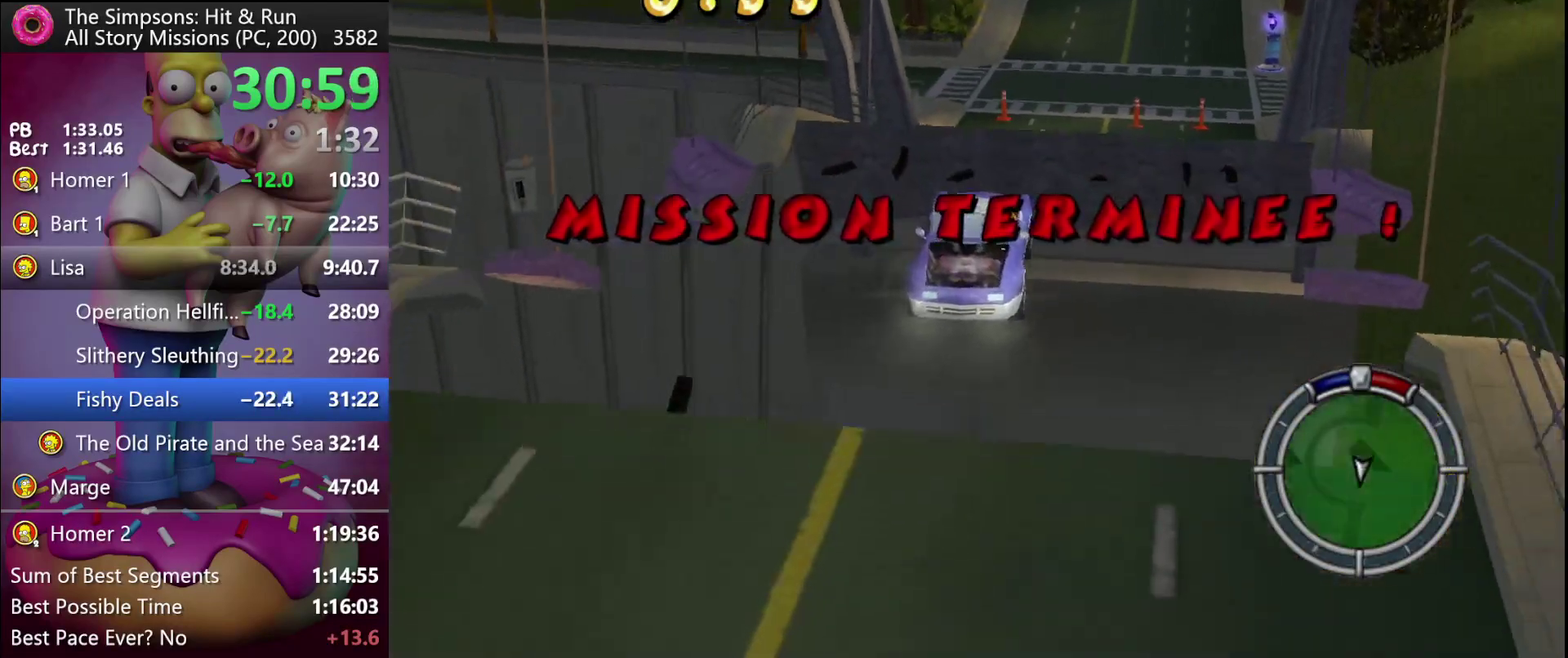
{"buttons": ["R2"], "left_stick": "right", "events": [[33, "R2", "down"], [367, "left_stick", "right"]]}
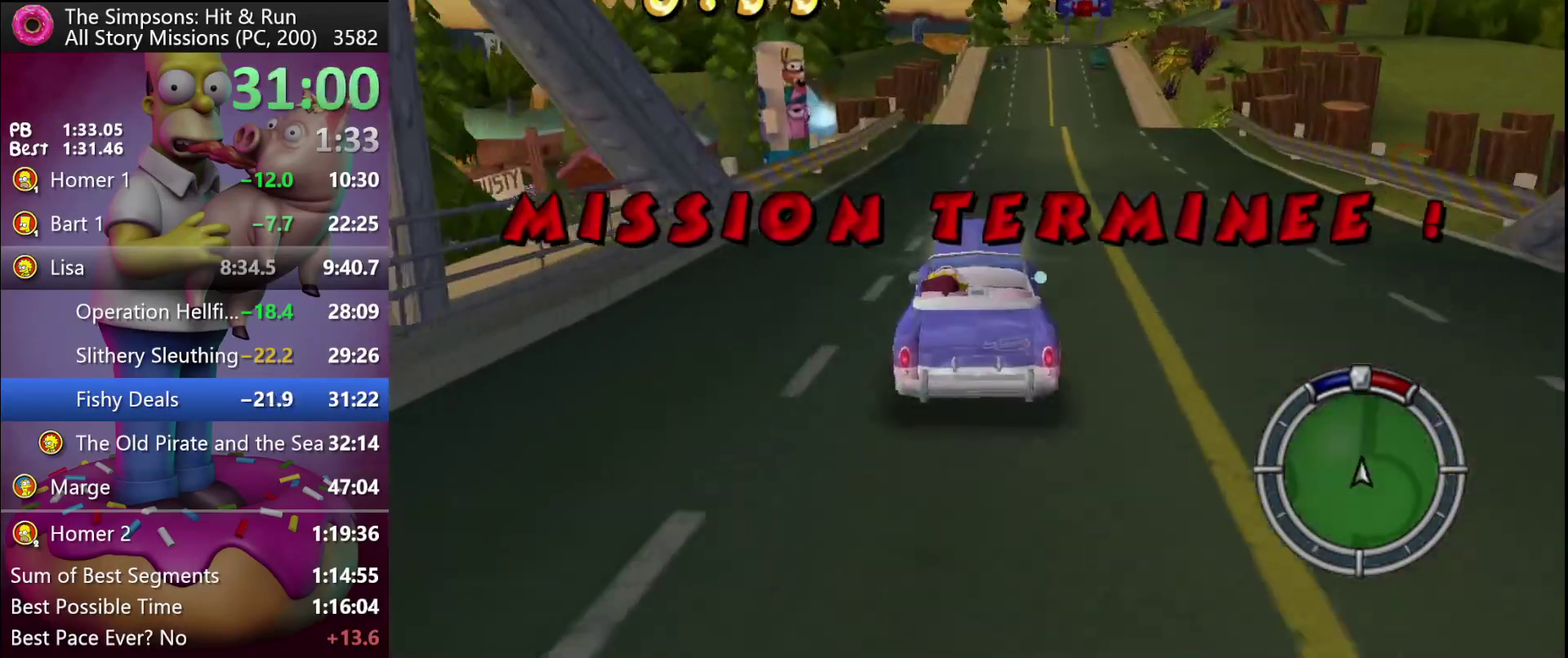
{"buttons": ["X", "Y"], "left_stick": "left", "events": [[67, "left_stick", "center"], [117, "left_stick", "right"], [250, "left_stick", "center"], [367, "R2", "up"], [450, "left_stick", "left"], [467, "Y", "down"], [483, "X", "down"]]}
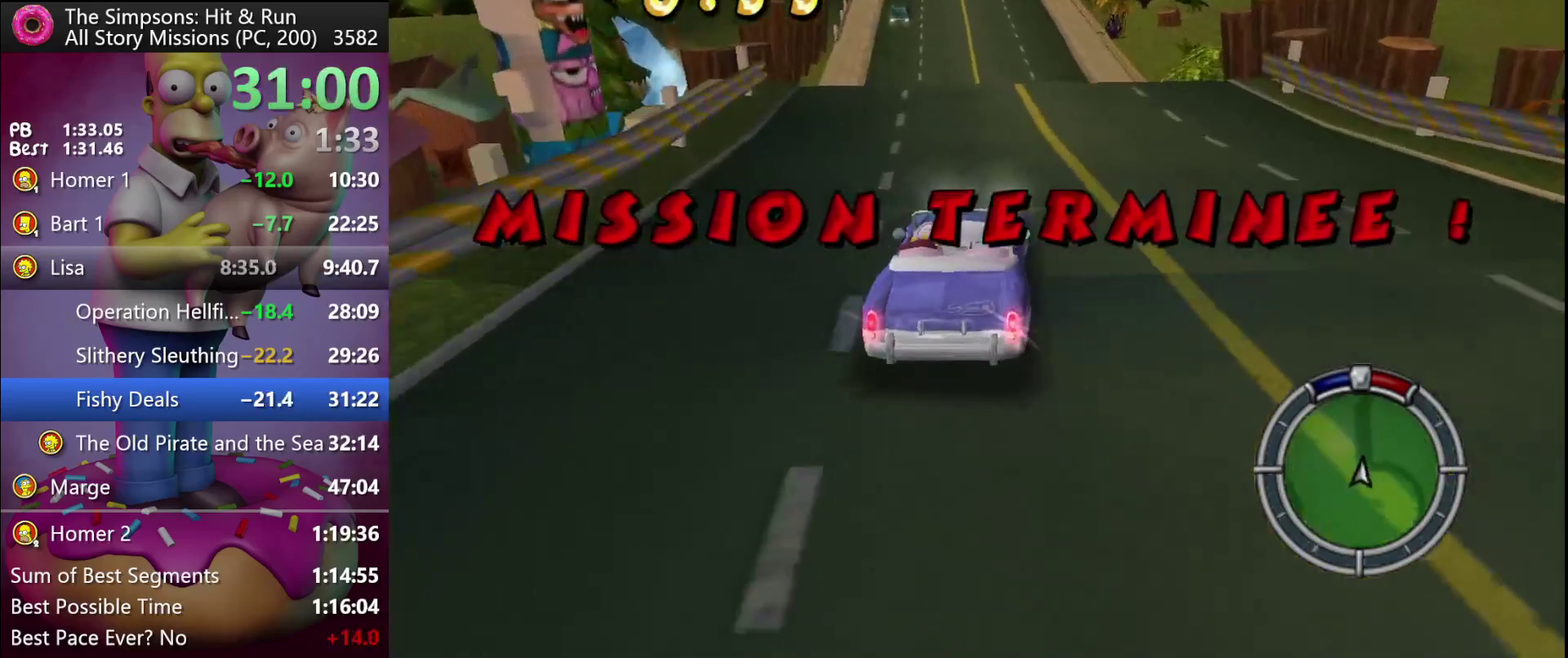
{"buttons": ["X", "Y", "L2"], "left_stick": "left", "events": [[100, "L2", "down"], [217, "L2", "up"], [500, "L2", "down"]]}
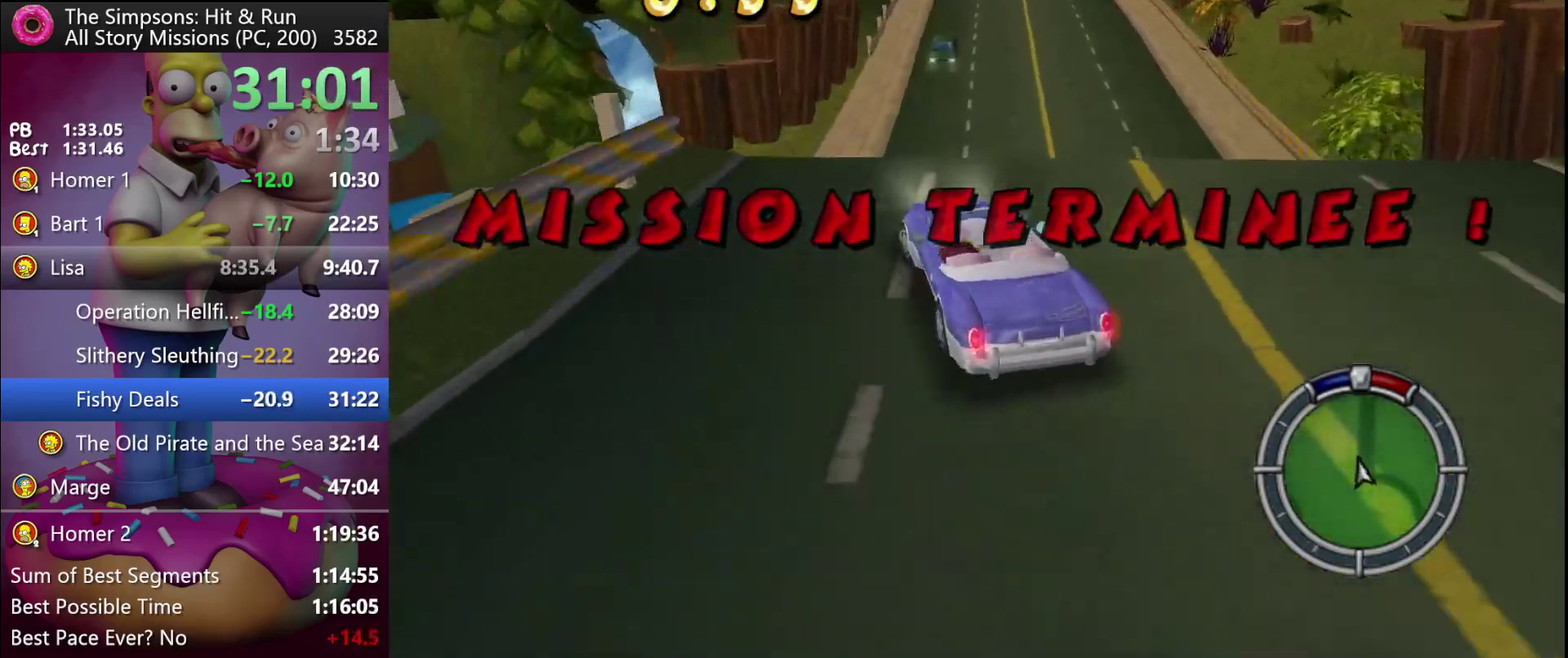
{"buttons": ["Y"], "left_stick": "center", "events": [[117, "left_stick", "center"], [167, "L2", "up"], [267, "L2", "down"], [283, "left_stick", "left"], [450, "L2", "up"], [467, "left_stick", "center"], [500, "X", "up"]]}
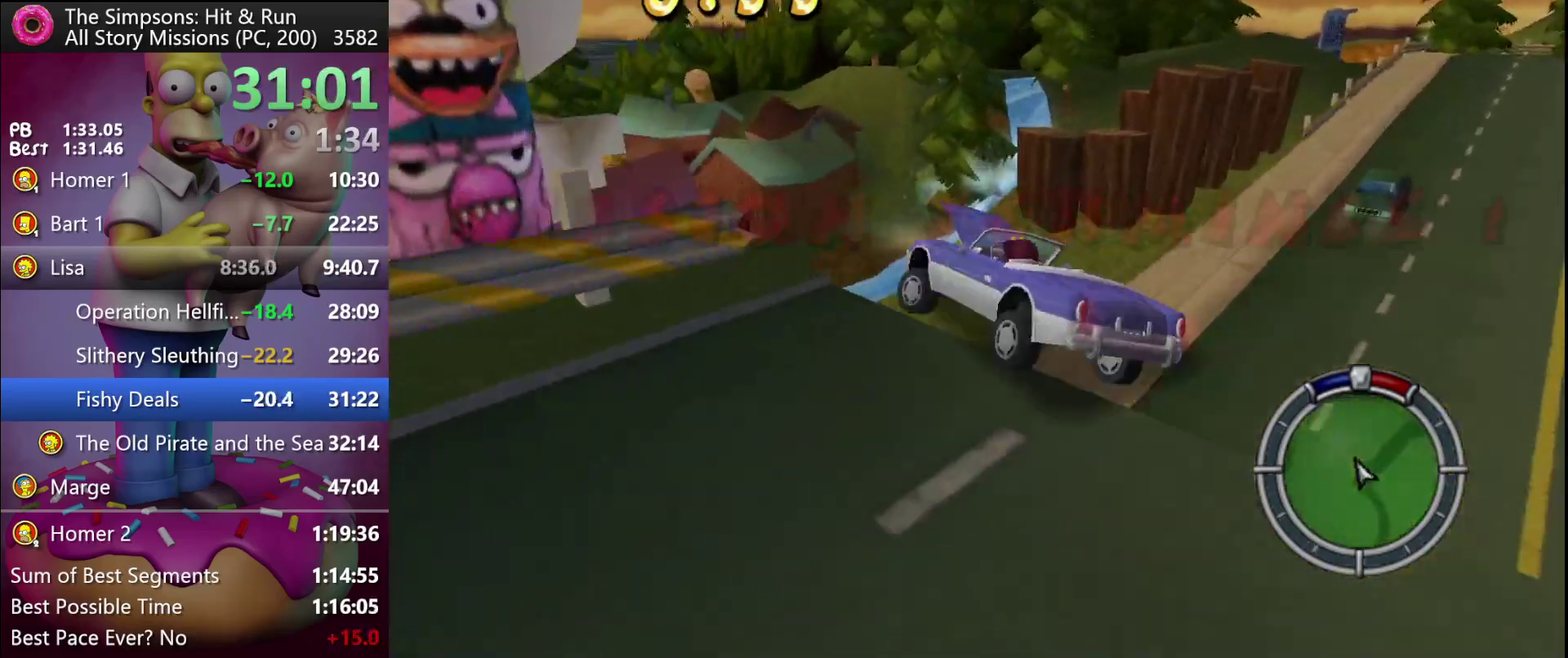
{"buttons": [], "left_stick": "center", "events": [[33, "Y", "up"], [67, "L2", "down"], [133, "left_stick", "left"], [217, "left_stick", "center"], [250, "L2", "up"]]}